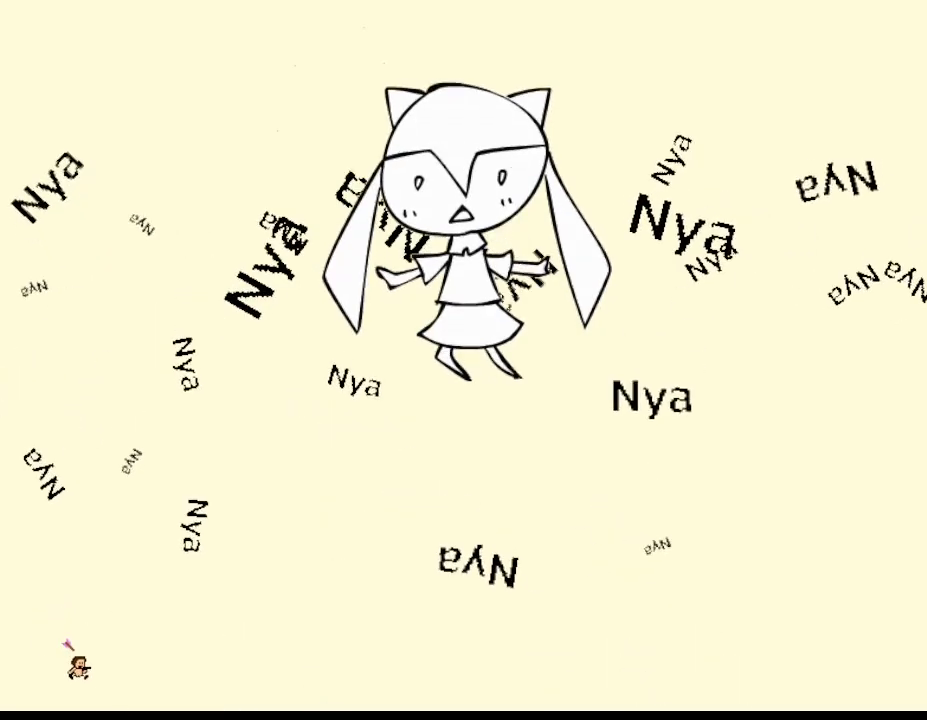
Gameplay with keyboard; each line is a JSON object with the keys held at the frame after it. "events" lists presses ("down") and releases ("up") of "down", "left", "r", "right", "up" and "z" between this image and that frame as [ms after this image, input, new state], when the widget could be followed in between. No other keys are recorded. Mouse input is not recorded. Not read: other_keys.
{"keys": ["left"], "events": [[33, "right", "down"], [300, "right", "up"], [417, "left", "down"]]}
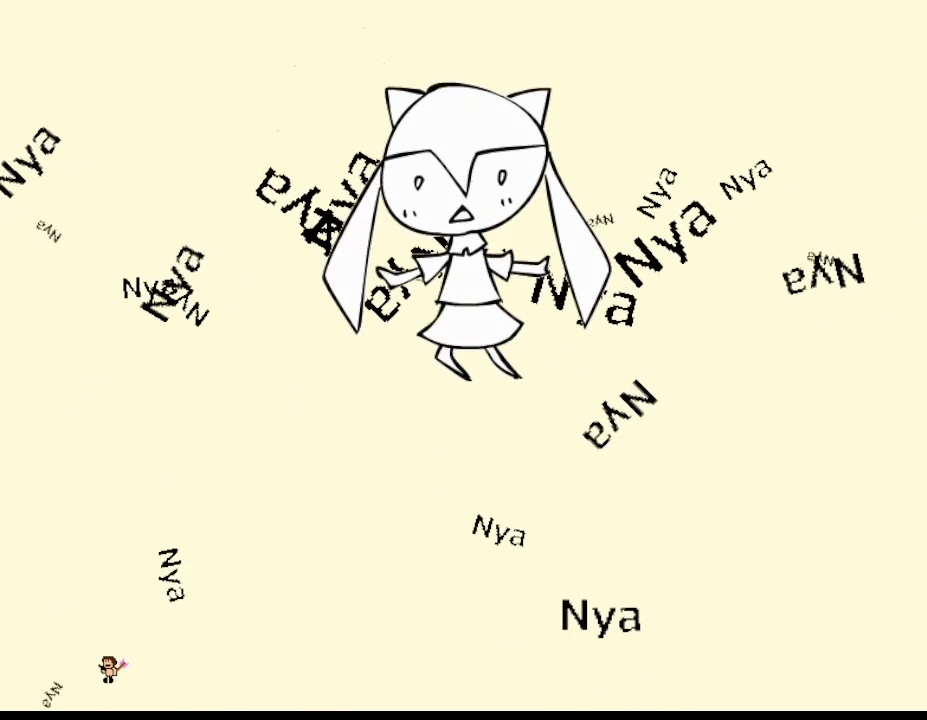
{"keys": ["right"], "events": [[150, "right", "down"], [167, "left", "up"]]}
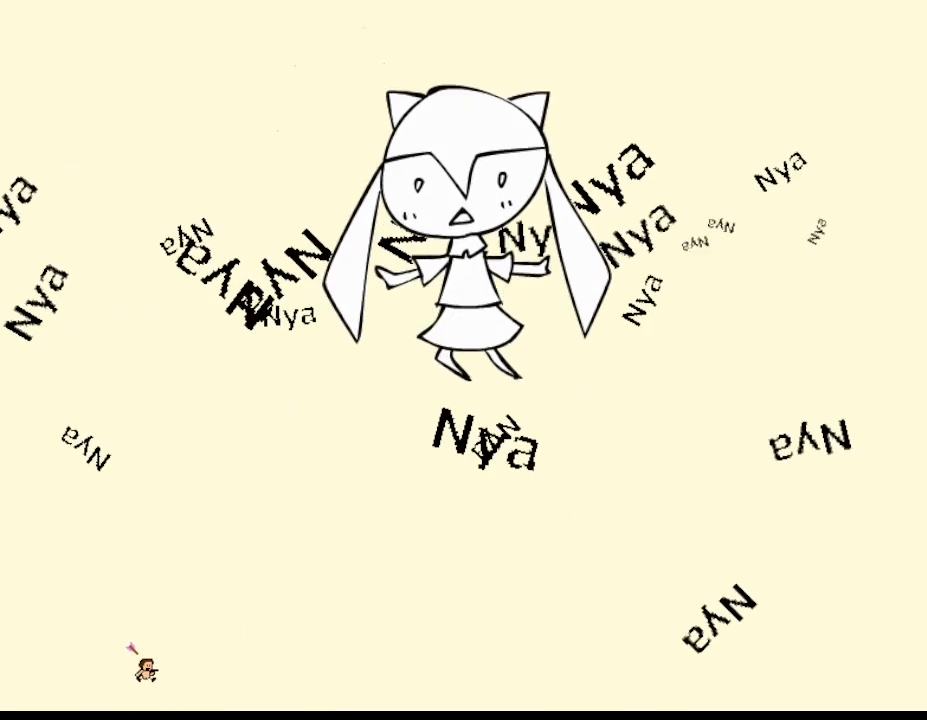
{"keys": ["right"], "events": [[183, "left", "down"], [233, "right", "up"], [350, "left", "up"], [367, "right", "down"]]}
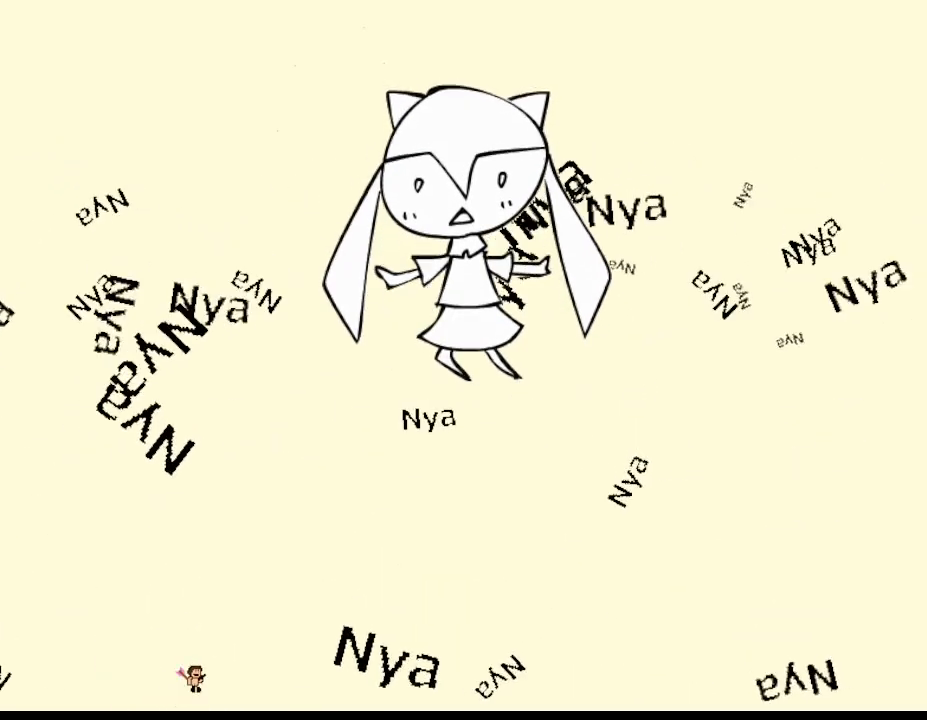
{"keys": [], "events": [[267, "right", "up"], [283, "left", "down"], [433, "left", "up"]]}
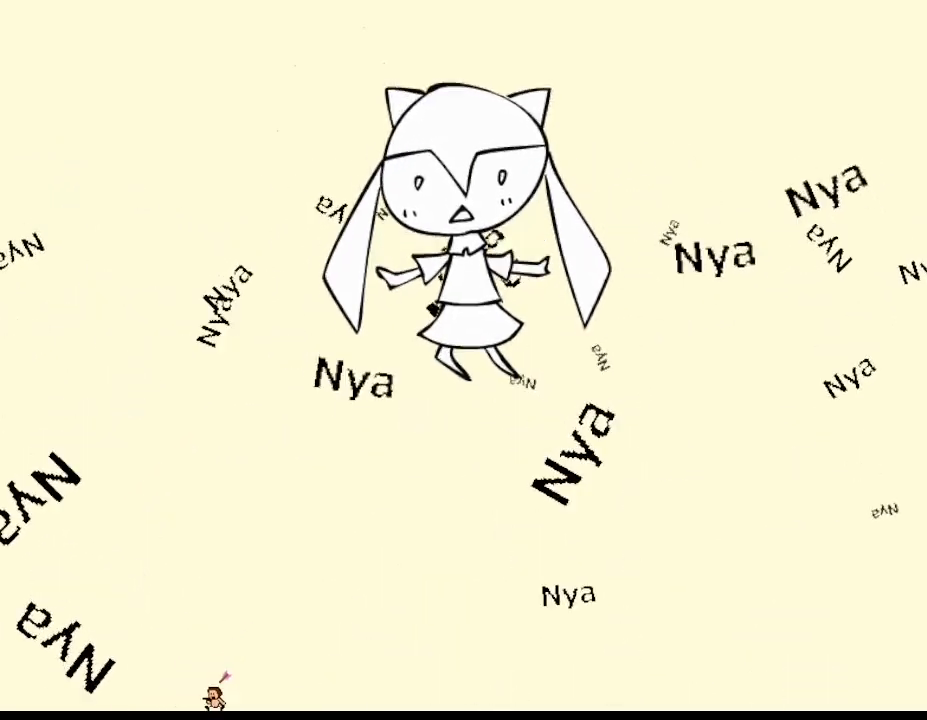
{"keys": [], "events": [[17, "left", "down"], [200, "left", "up"], [283, "left", "down"], [450, "left", "up"]]}
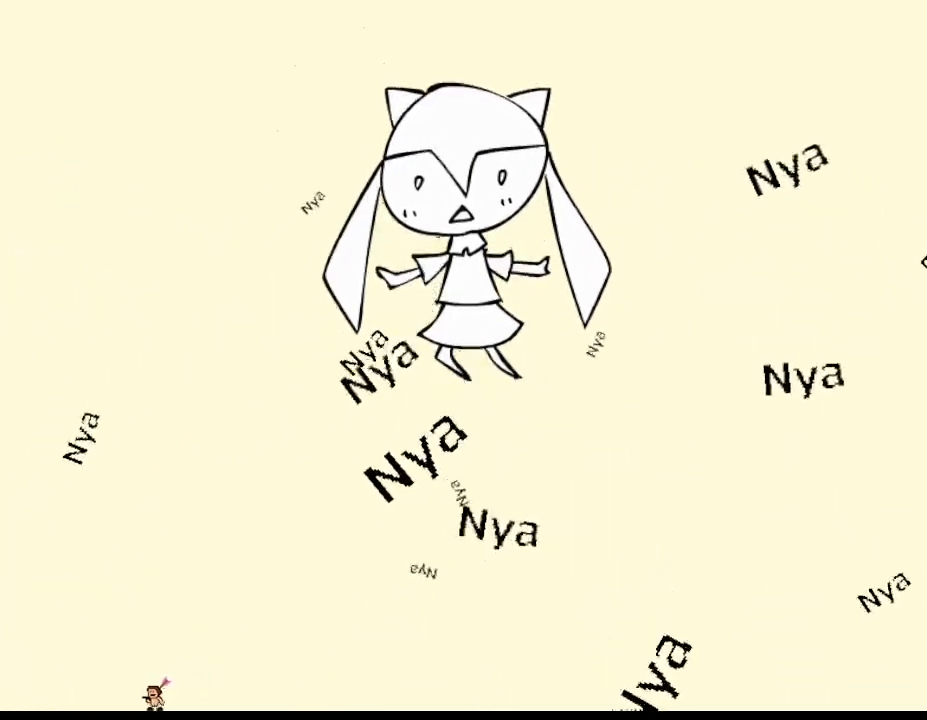
{"keys": [], "events": [[50, "left", "down"], [183, "left", "up"], [233, "left", "down"], [417, "left", "up"]]}
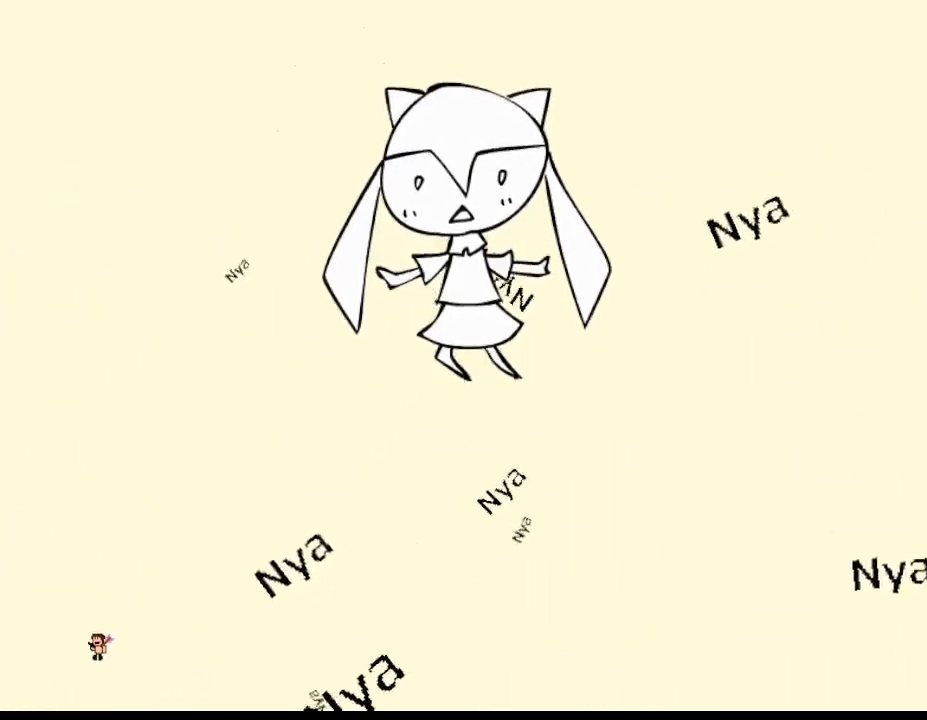
{"keys": ["right"], "events": [[50, "right", "down"]]}
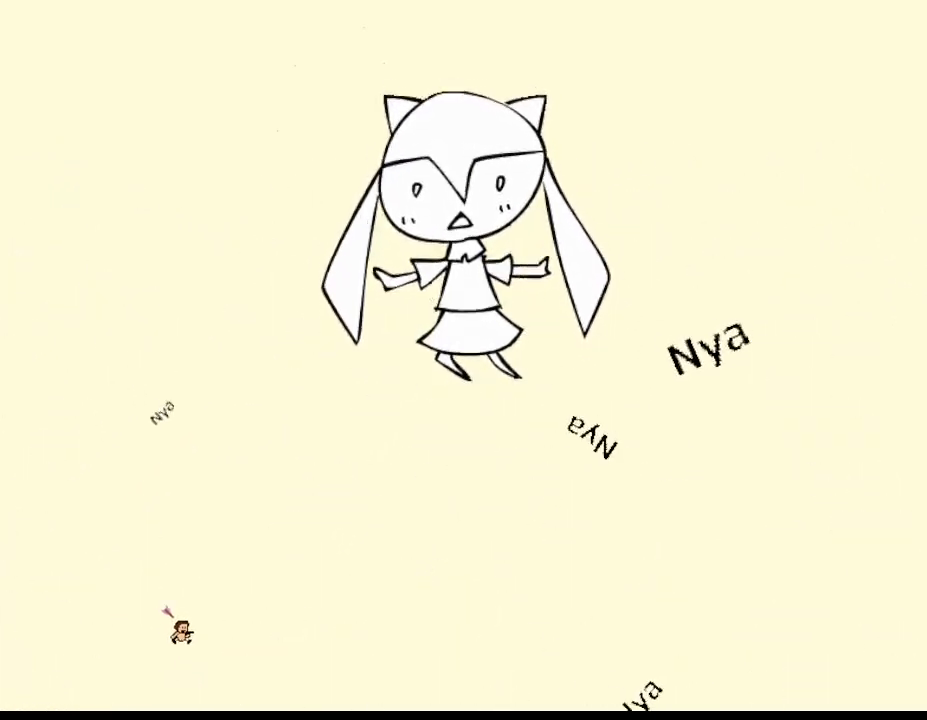
{"keys": ["left"], "events": [[483, "left", "down"], [500, "right", "up"]]}
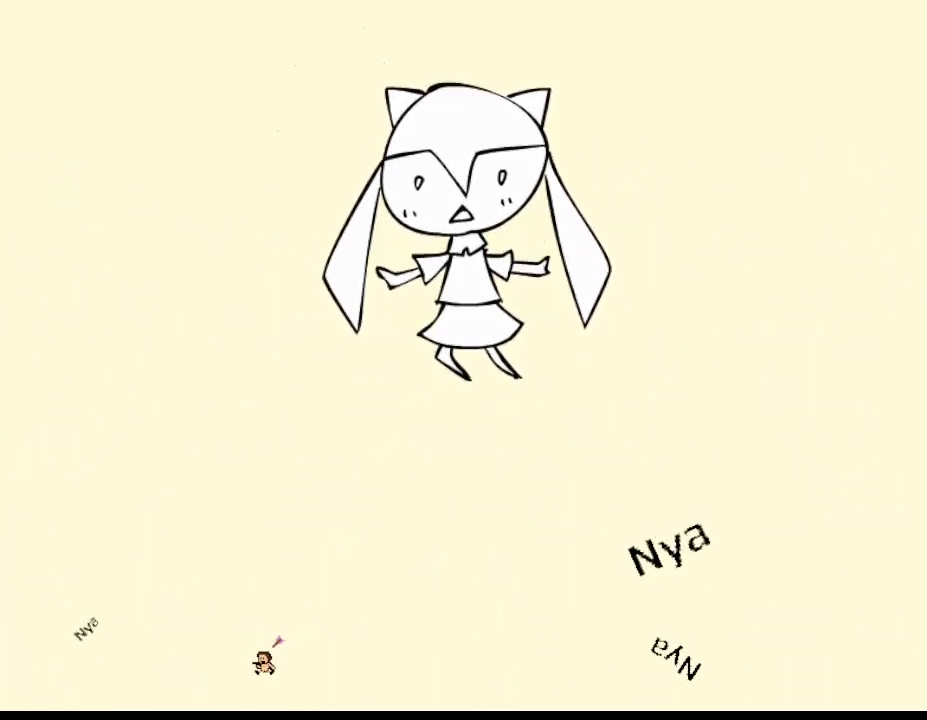
{"keys": ["left"], "events": []}
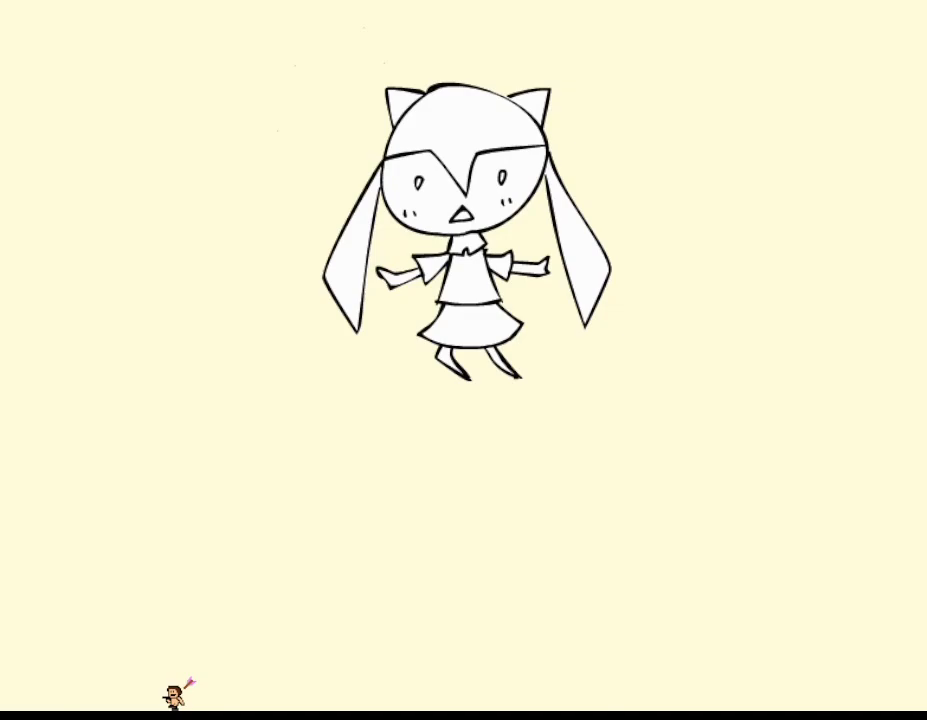
{"keys": ["right"], "events": [[383, "right", "down"], [400, "left", "up"]]}
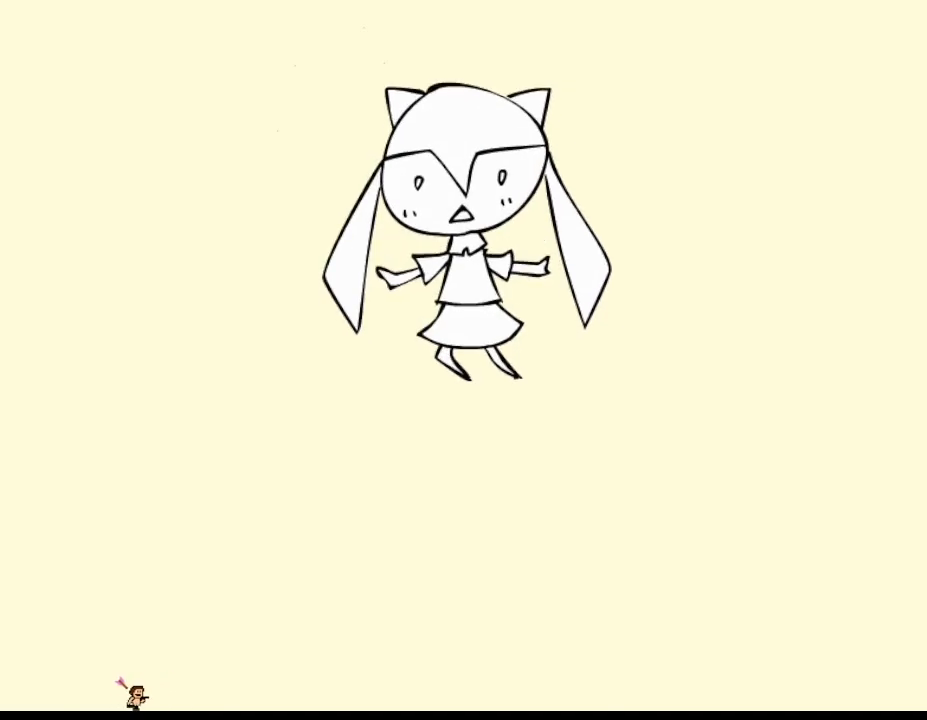
{"keys": [], "events": [[17, "right", "up"]]}
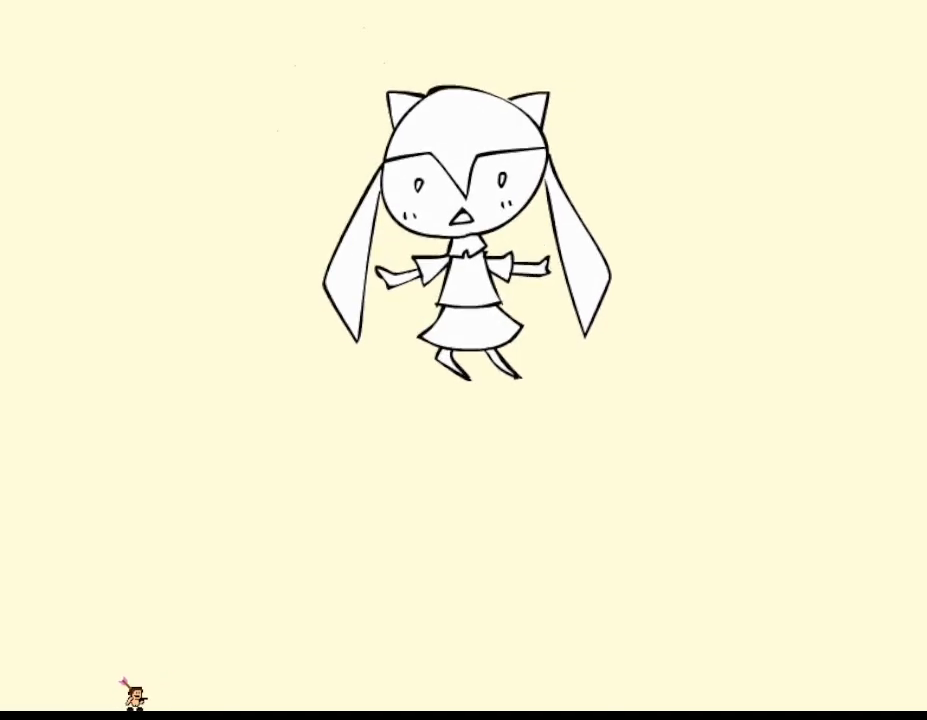
{"keys": [], "events": []}
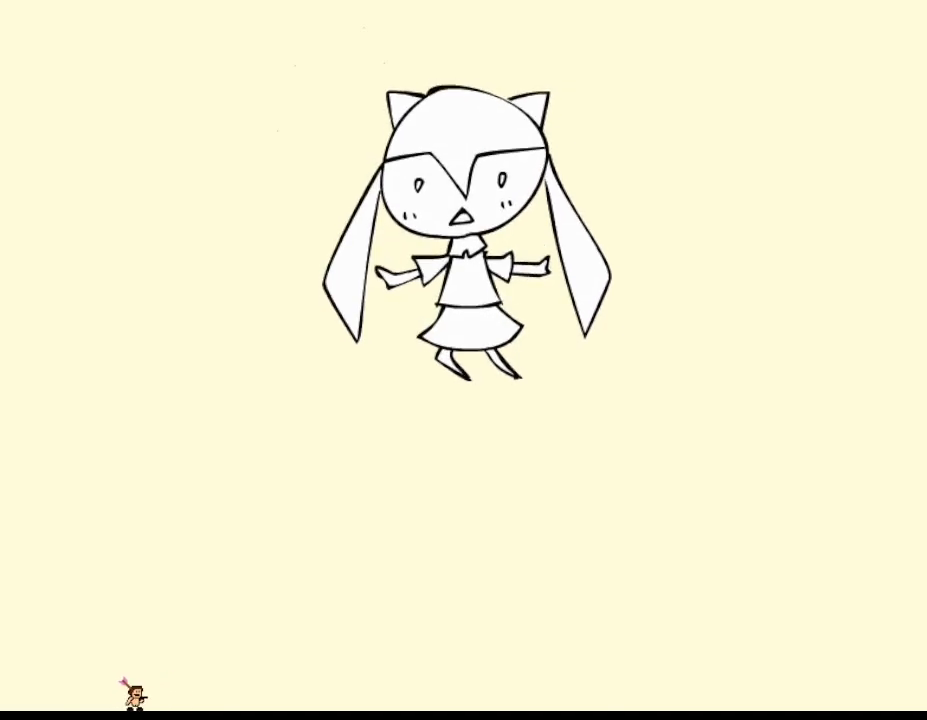
{"keys": [], "events": []}
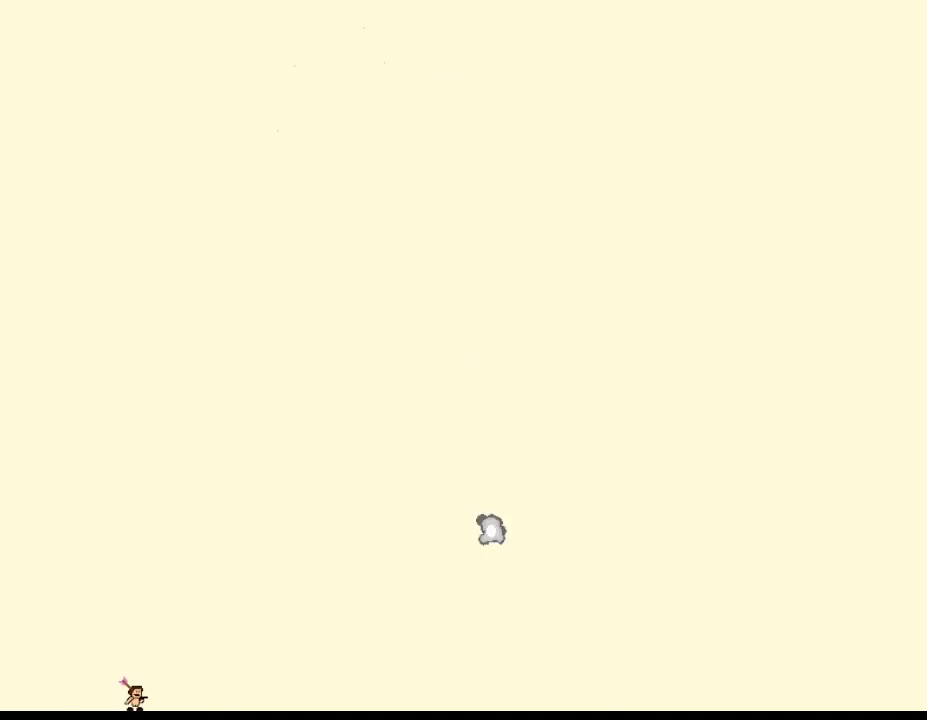
{"keys": ["right"], "events": [[467, "right", "down"]]}
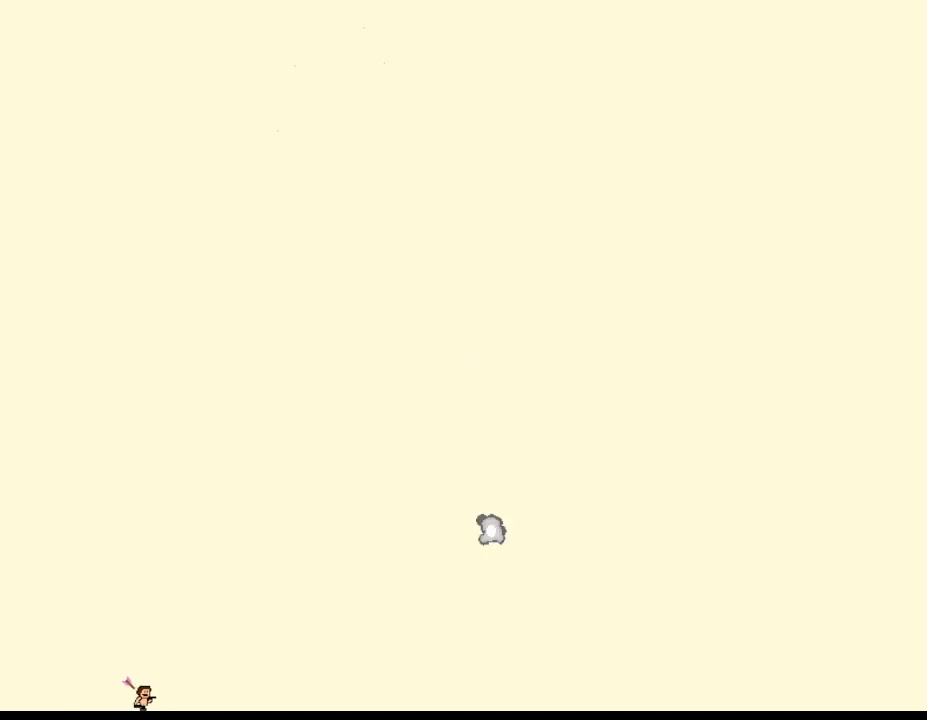
{"keys": ["right"], "events": []}
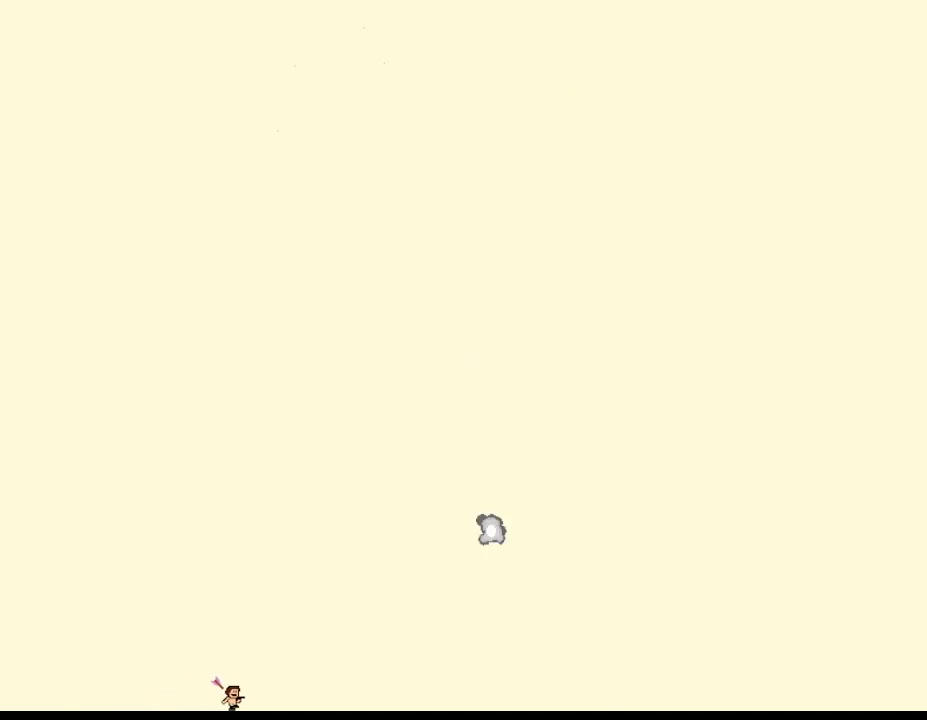
{"keys": ["right"], "events": []}
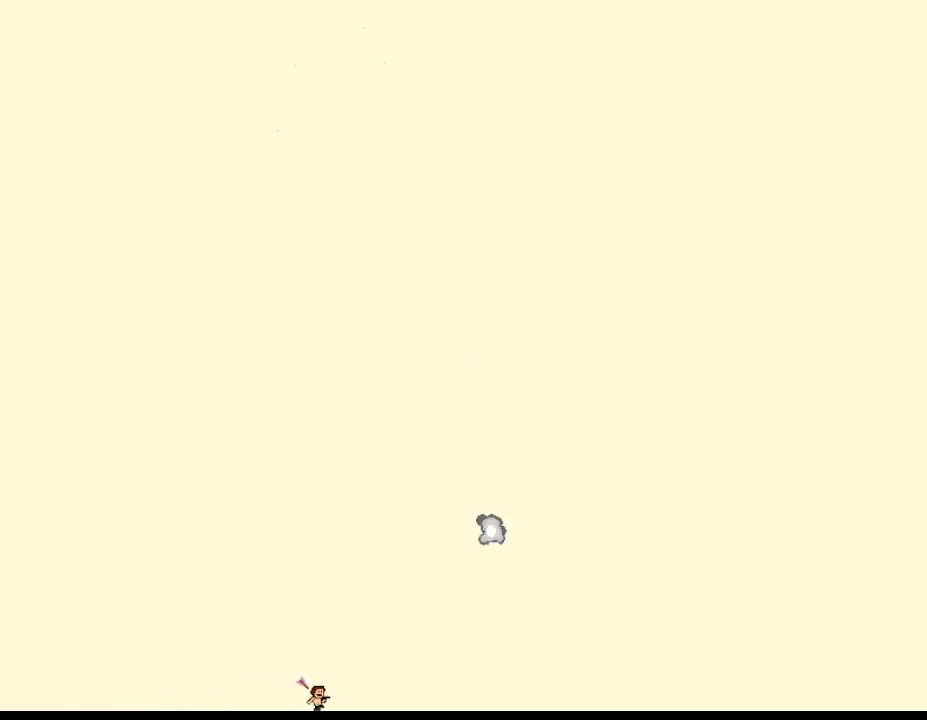
{"keys": ["right"], "events": []}
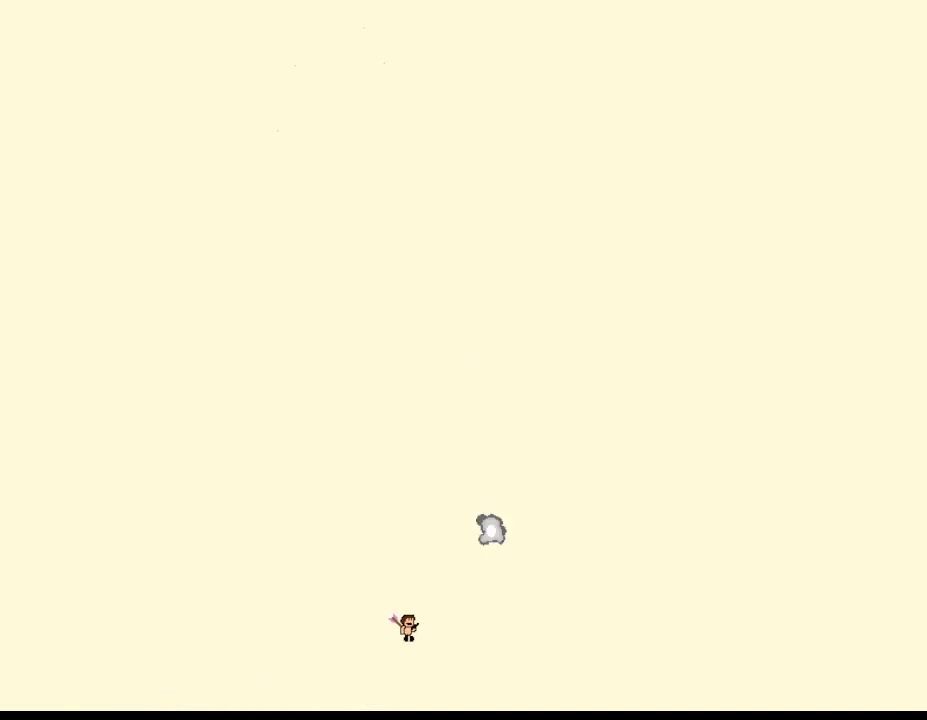
{"keys": [], "events": [[450, "right", "up"]]}
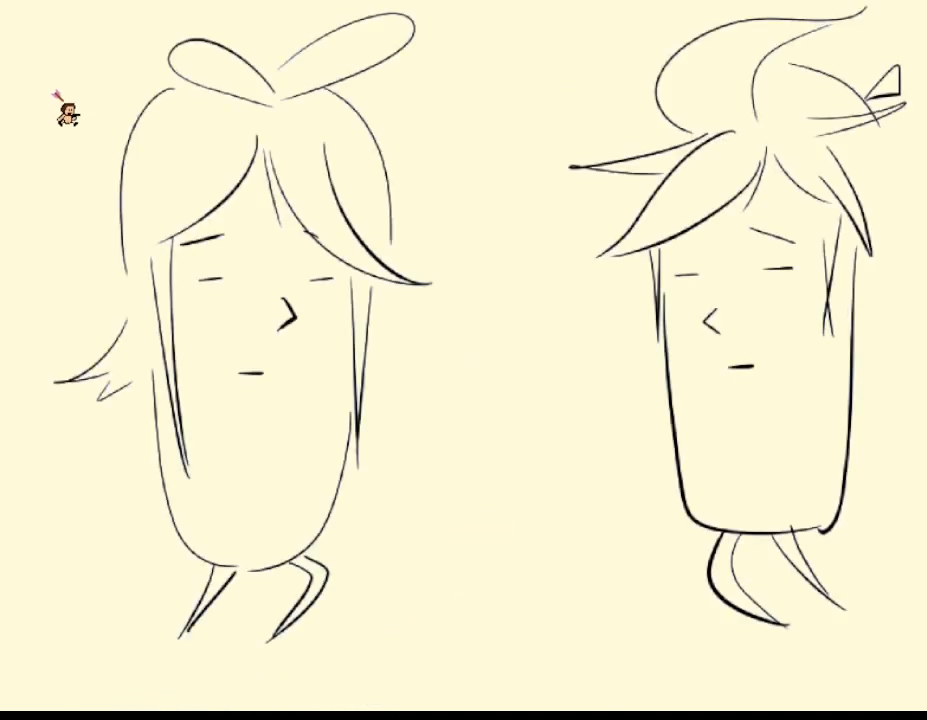
{"keys": ["right"], "events": [[483, "right", "down"]]}
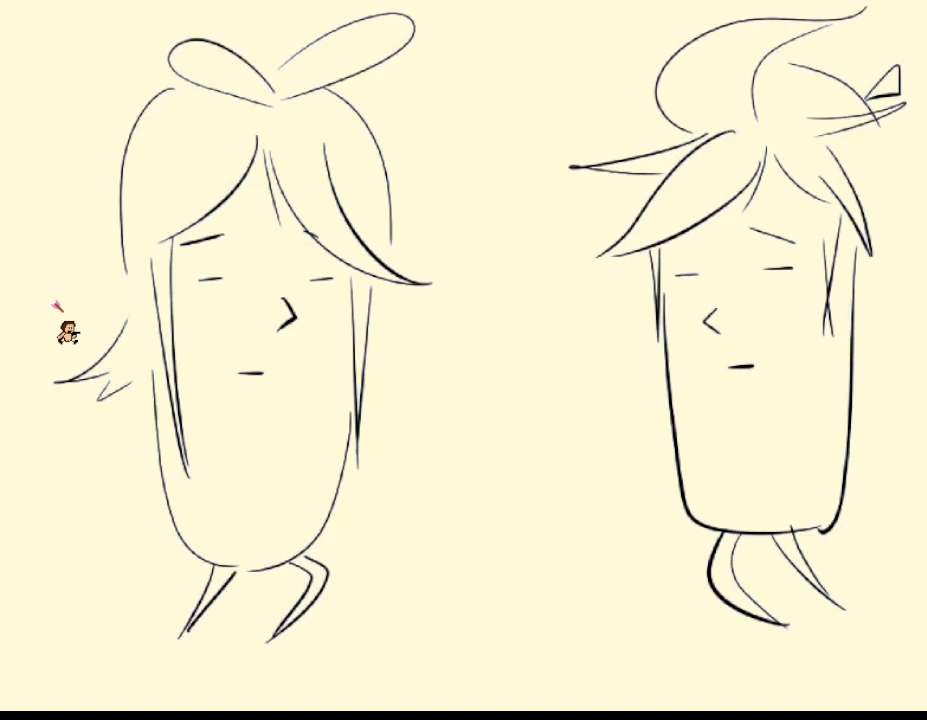
{"keys": ["right"], "events": []}
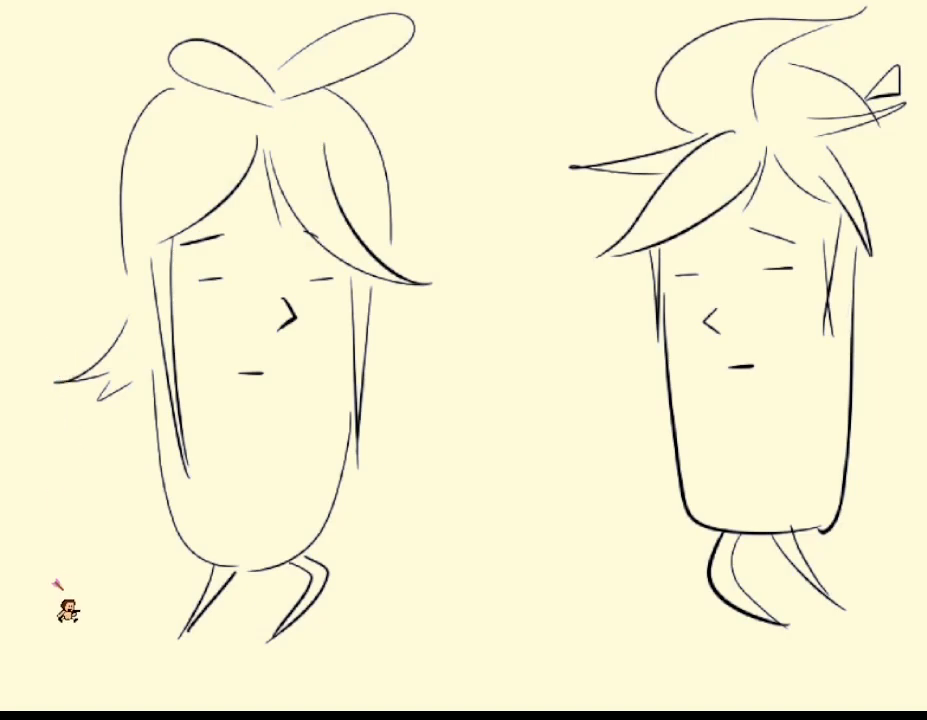
{"keys": [], "events": [[50, "right", "up"]]}
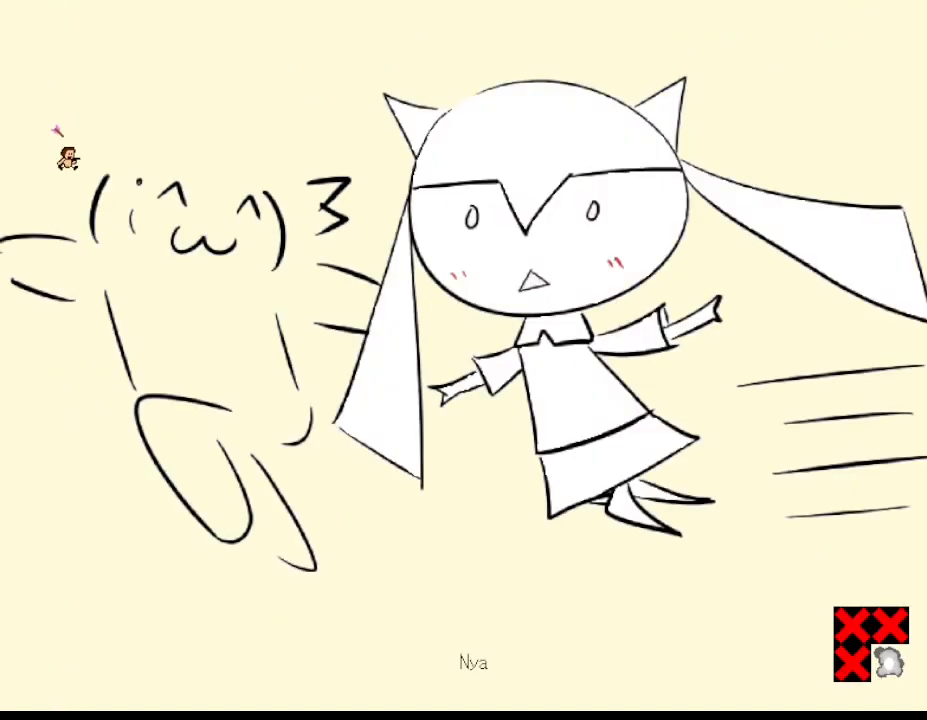
{"keys": ["right"], "events": [[267, "left", "down"], [467, "left", "up"], [483, "right", "down"]]}
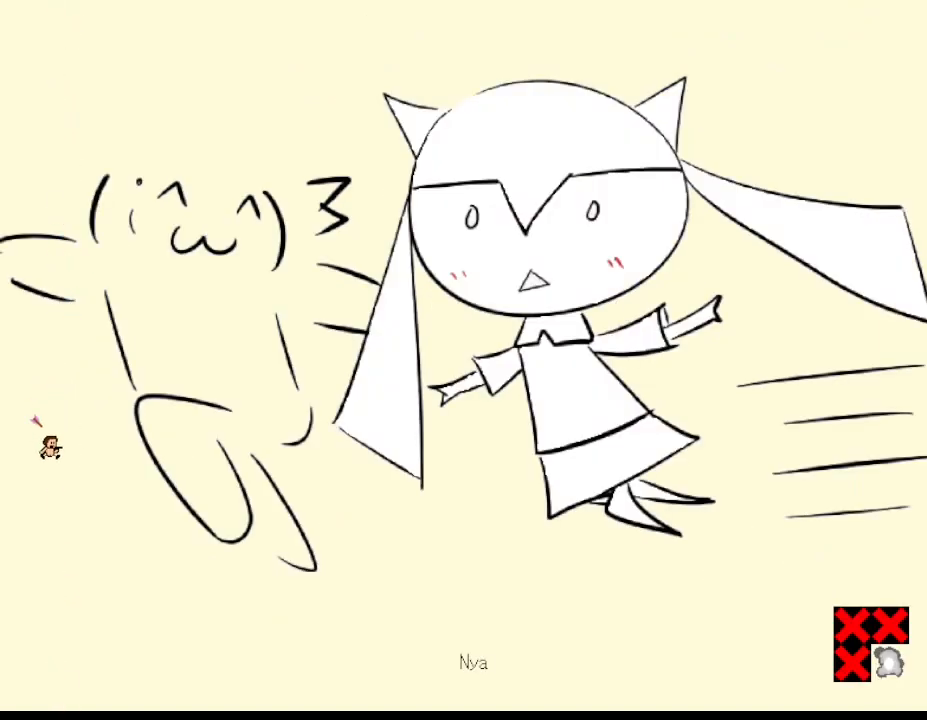
{"keys": ["right"], "events": []}
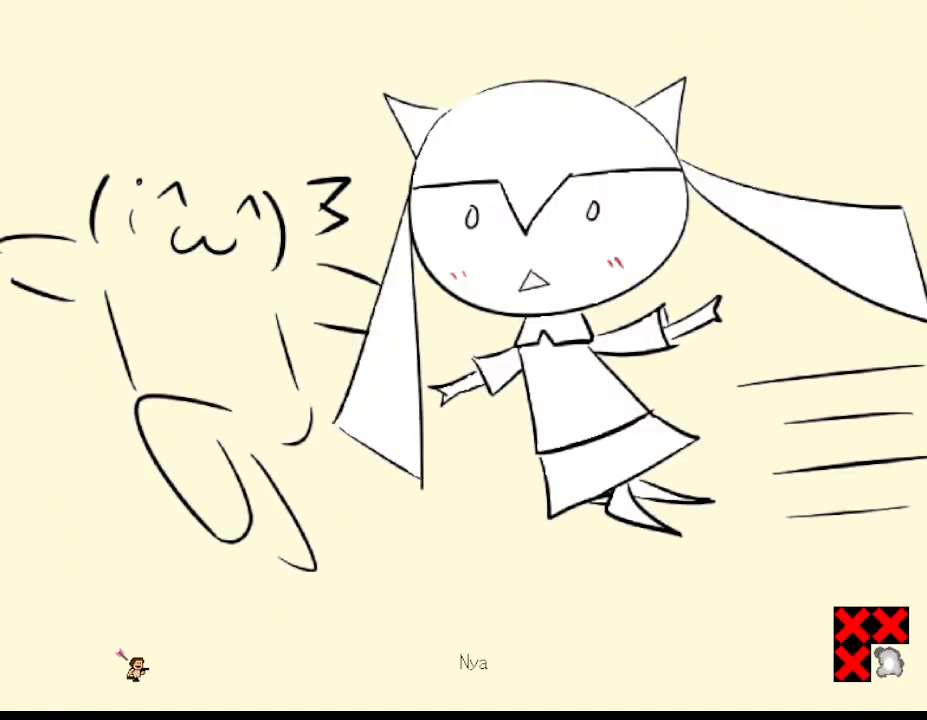
{"keys": ["right"], "events": []}
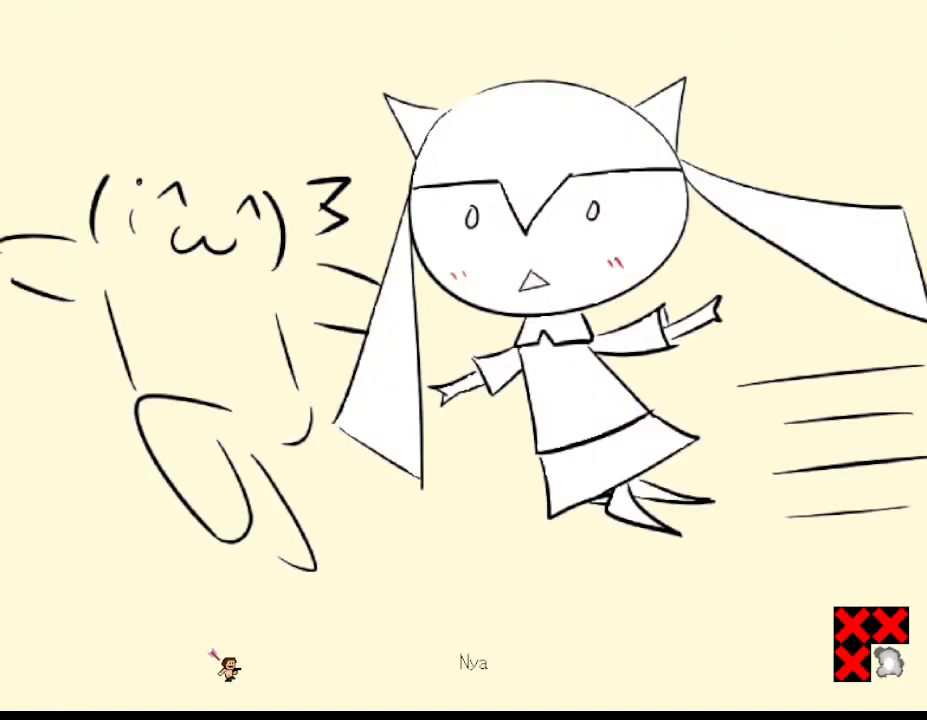
{"keys": ["right"], "events": []}
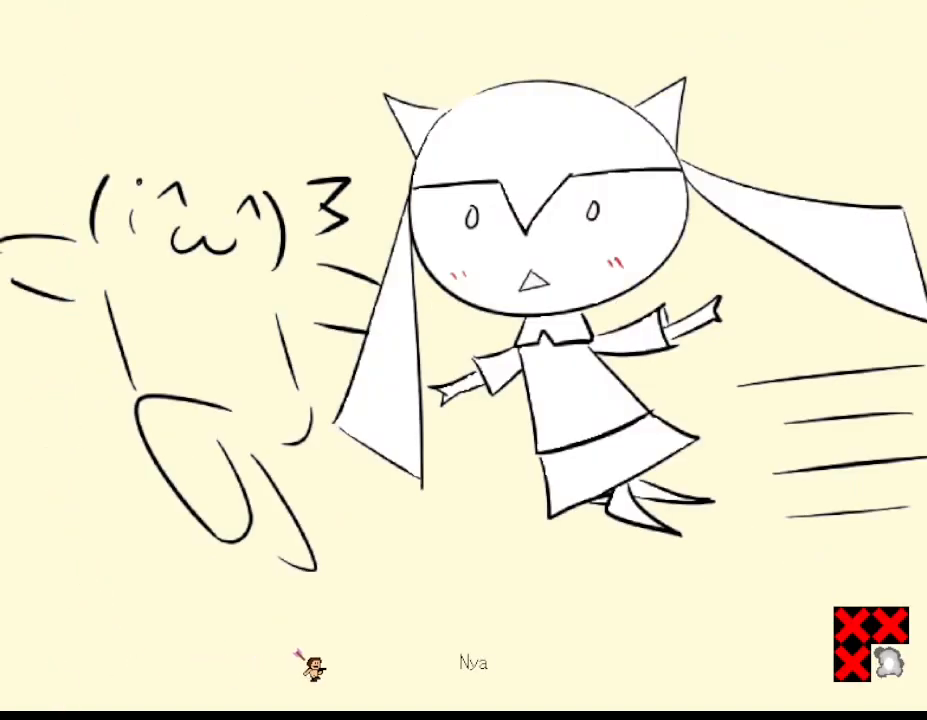
{"keys": ["right"], "events": []}
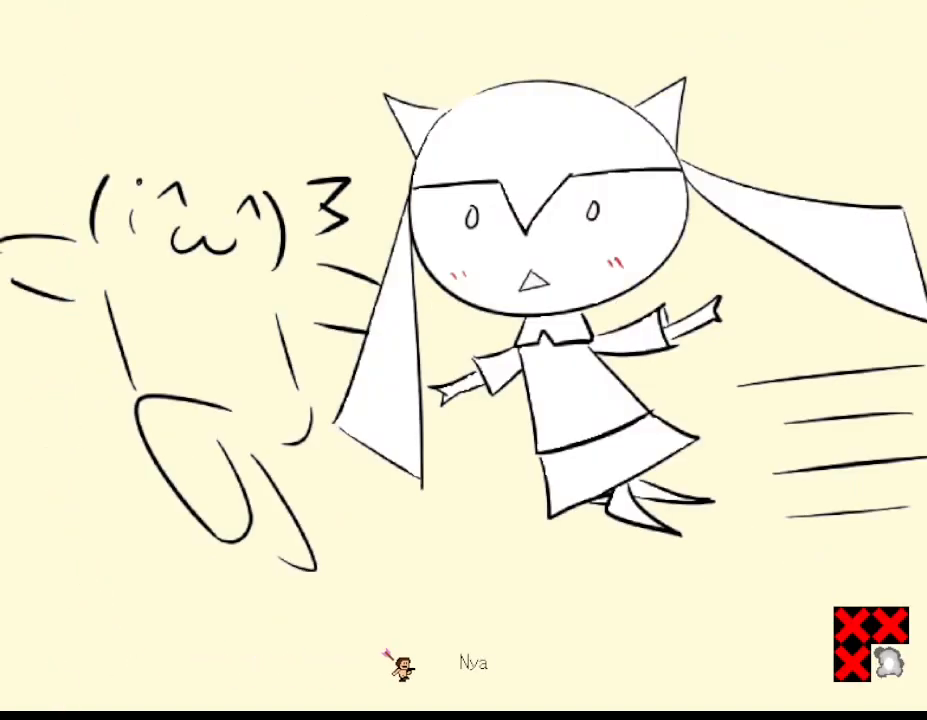
{"keys": ["right"], "events": []}
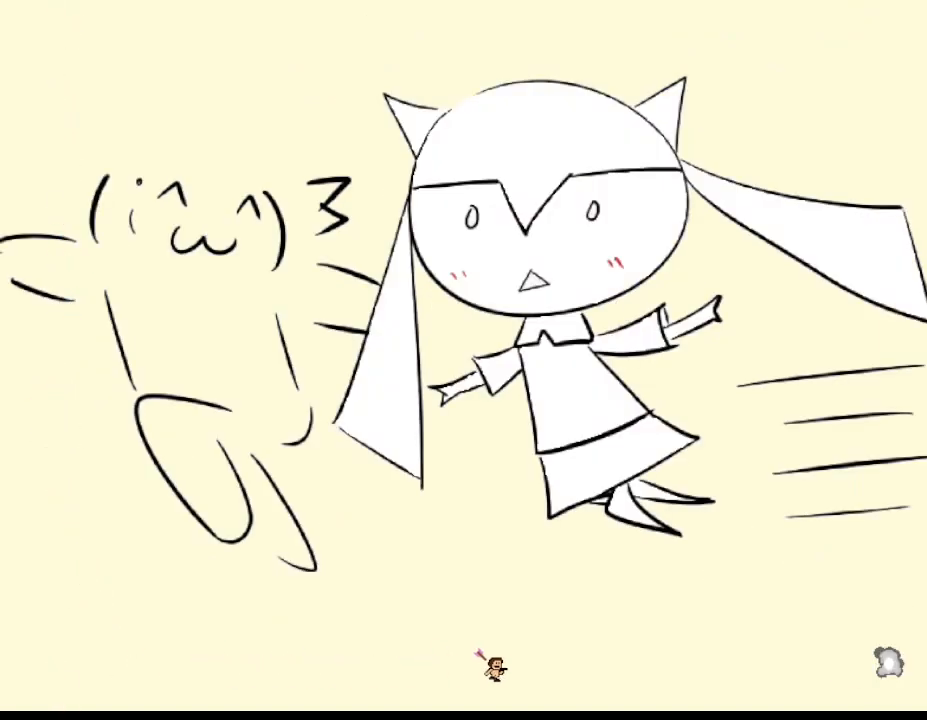
{"keys": ["right"], "events": []}
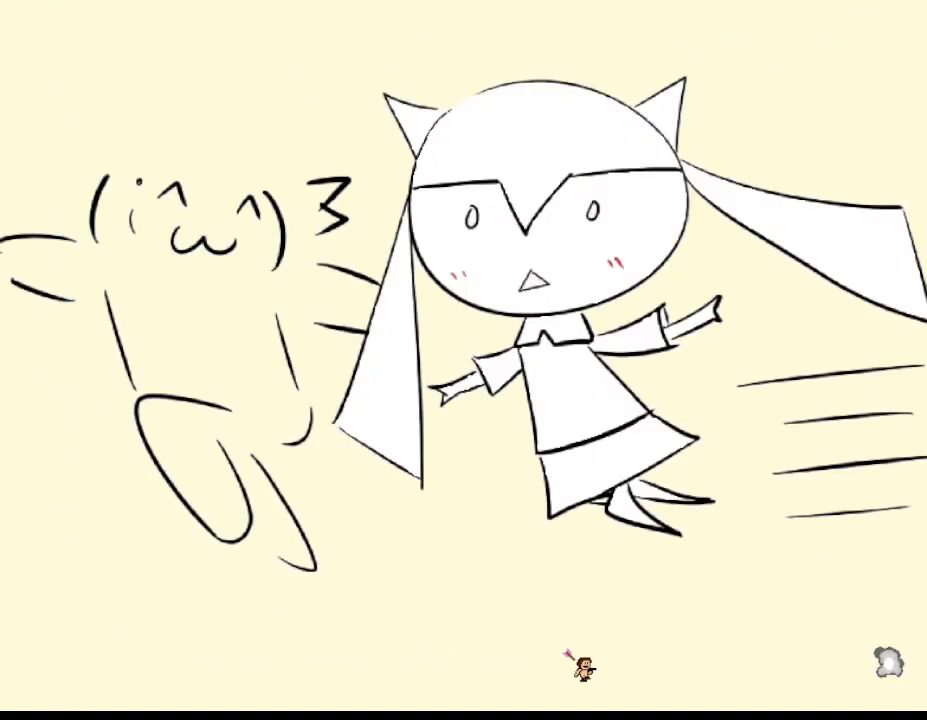
{"keys": ["right"], "events": []}
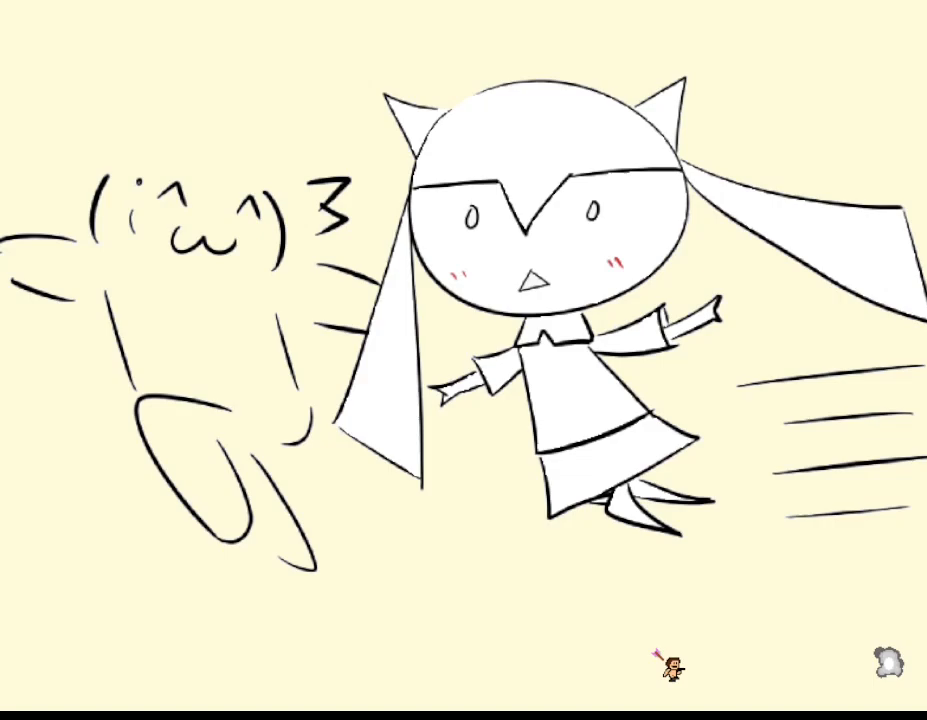
{"keys": ["right"], "events": []}